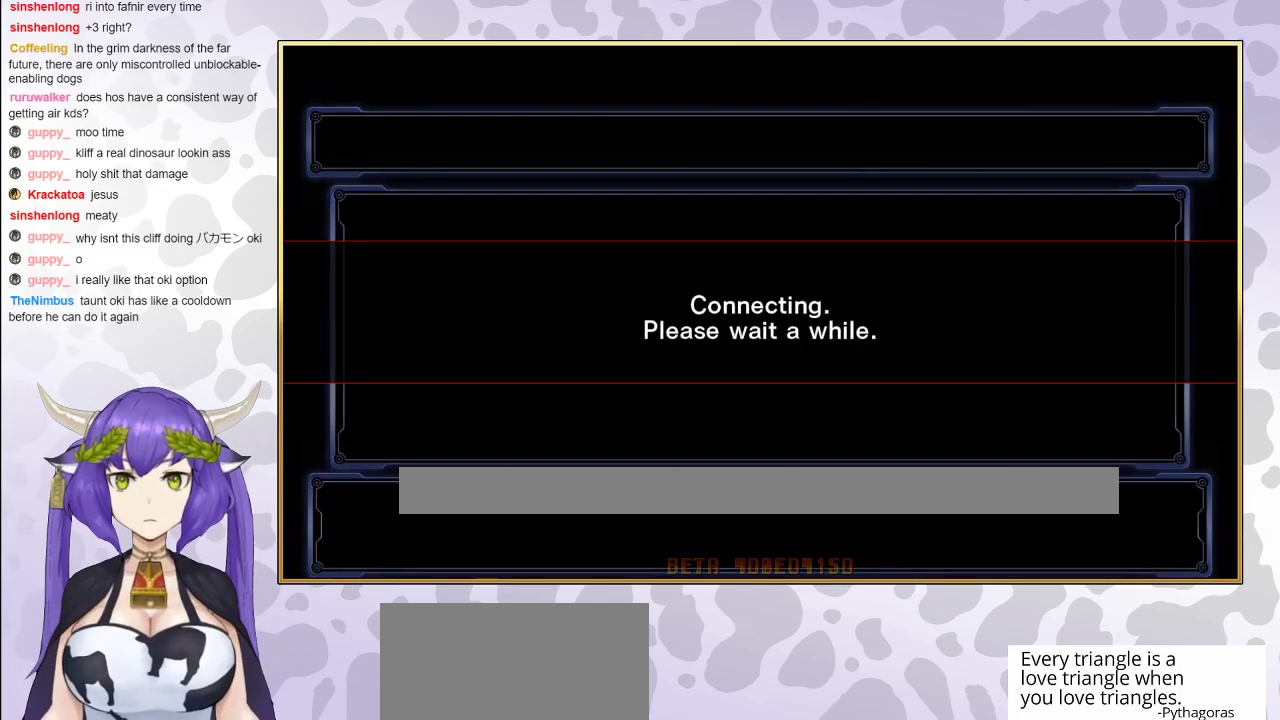
Gameplay with a controller (arcade stick); each line is a JSON object with the inputs held at the frame after it. "events" lists button and stick changes between this image and that frame as [ms after this image, input, new state], when the widget could be followed in between. Not read: L3 R3 left_stick other_buttons.
{"buttons": [], "events": []}
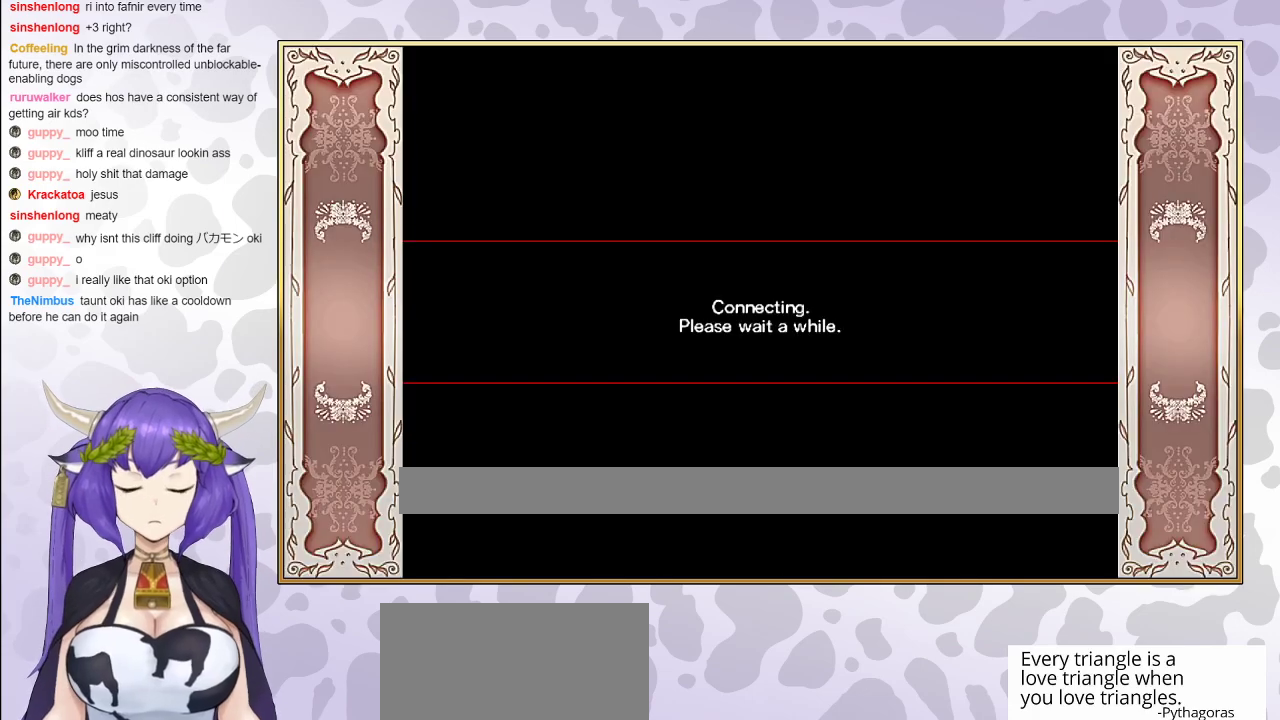
{"buttons": [], "events": []}
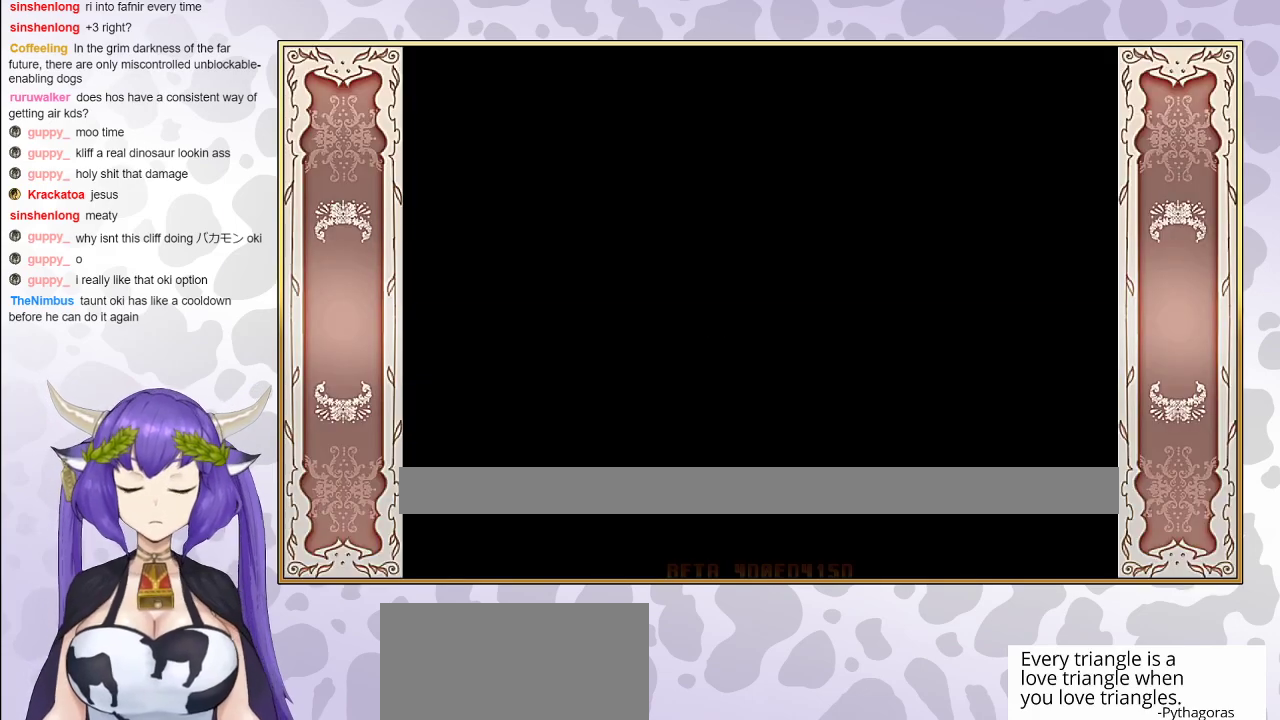
{"buttons": [], "events": []}
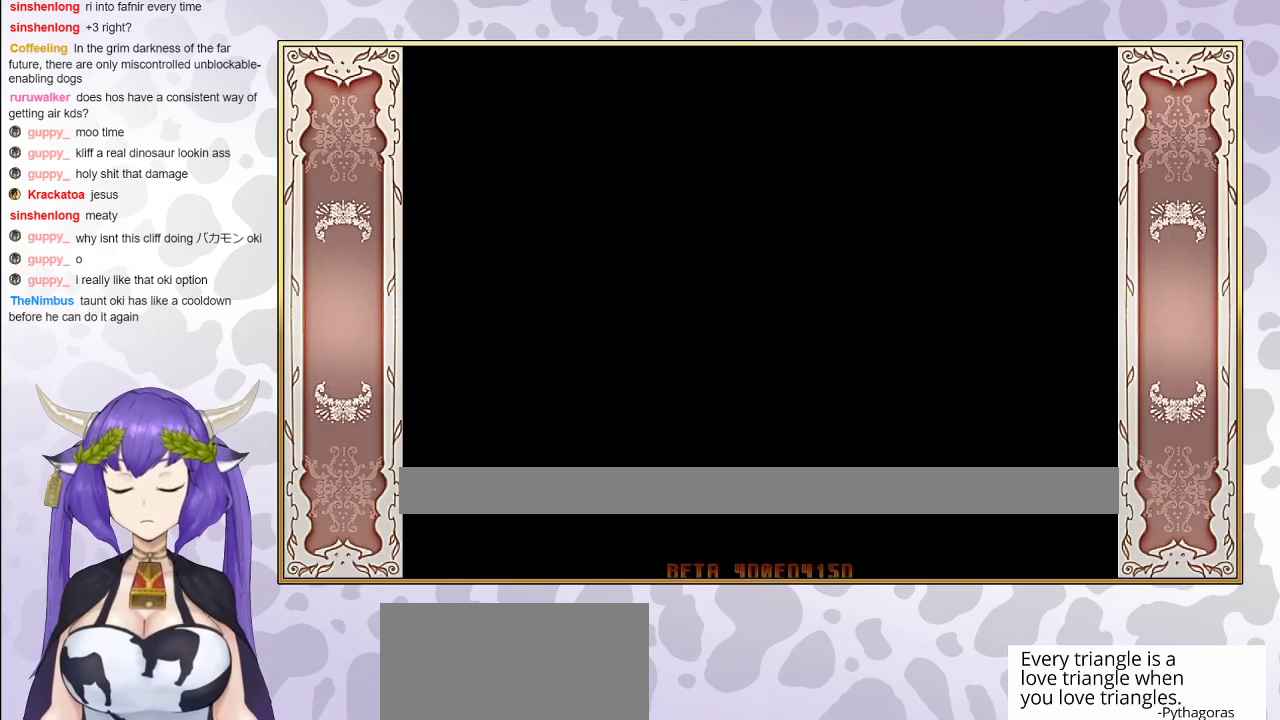
{"buttons": [], "events": []}
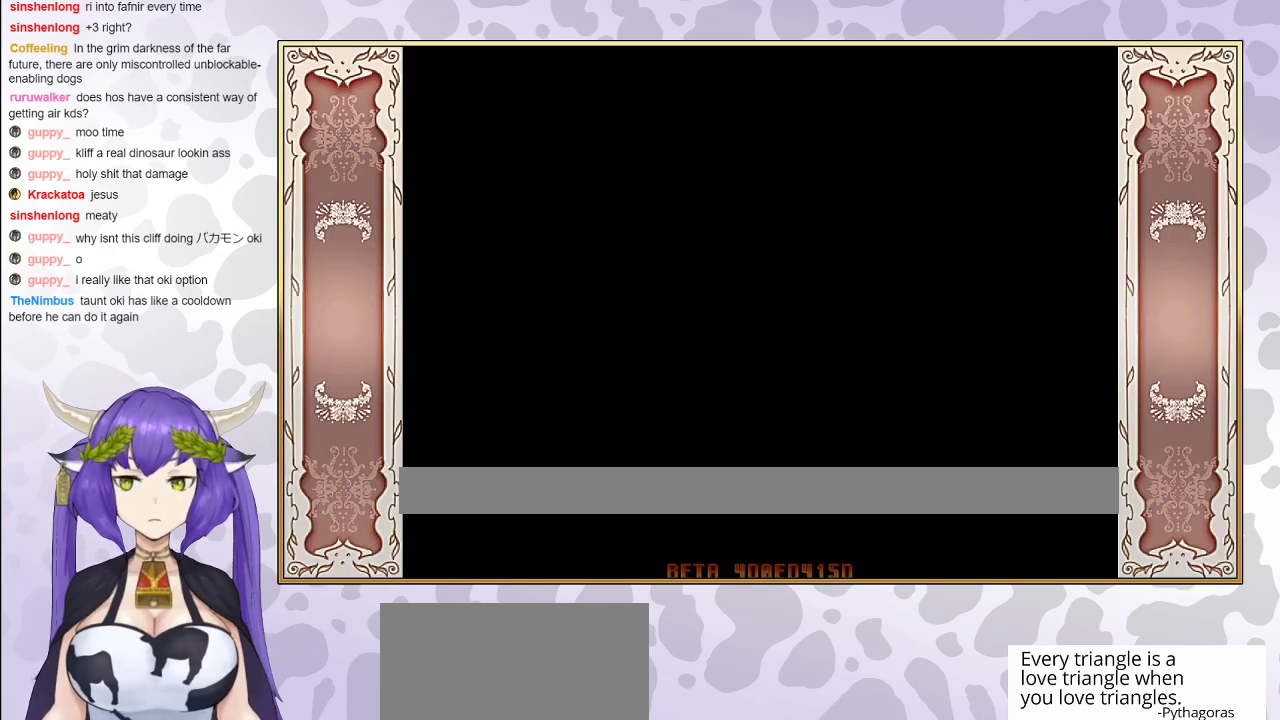
{"buttons": [], "events": []}
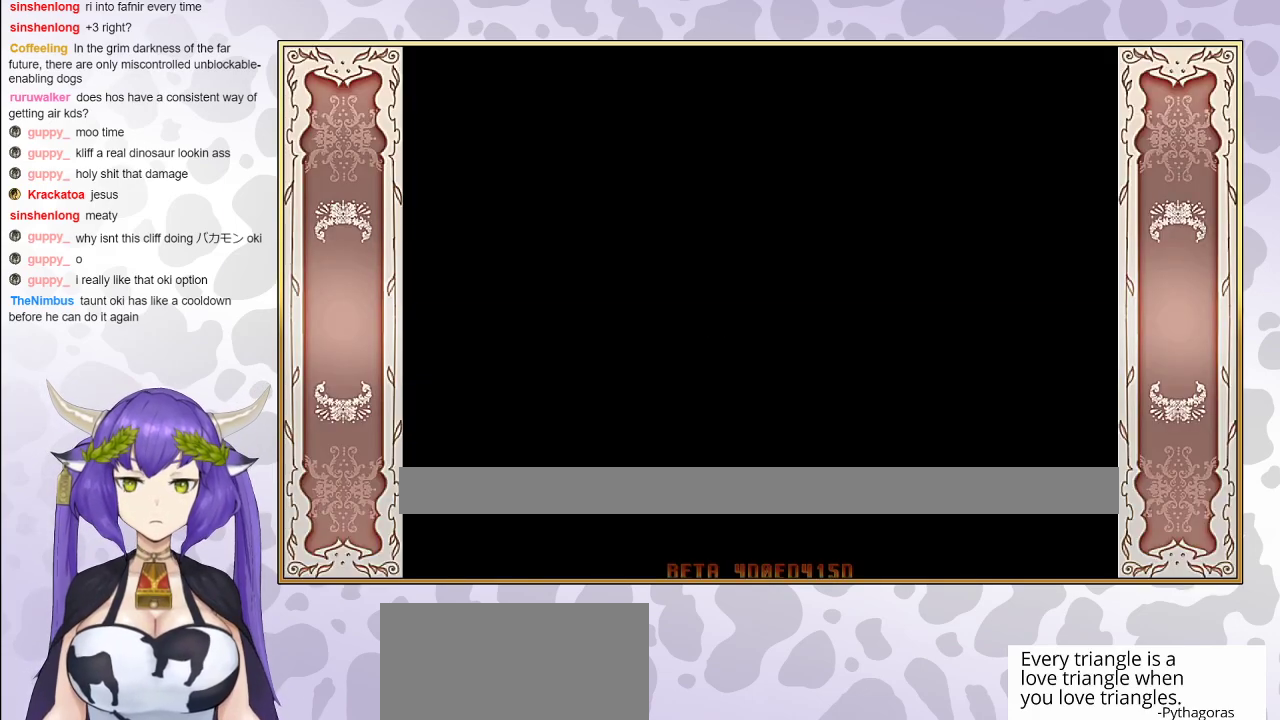
{"buttons": [], "events": []}
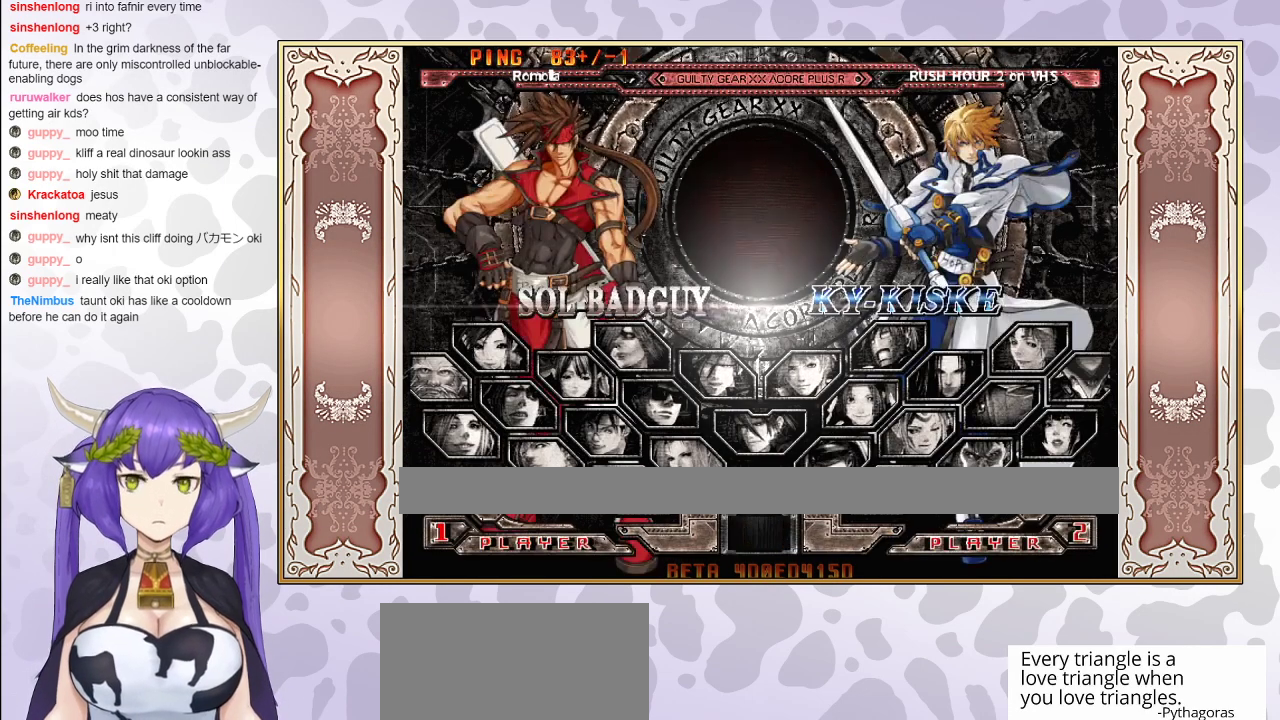
{"buttons": [], "events": []}
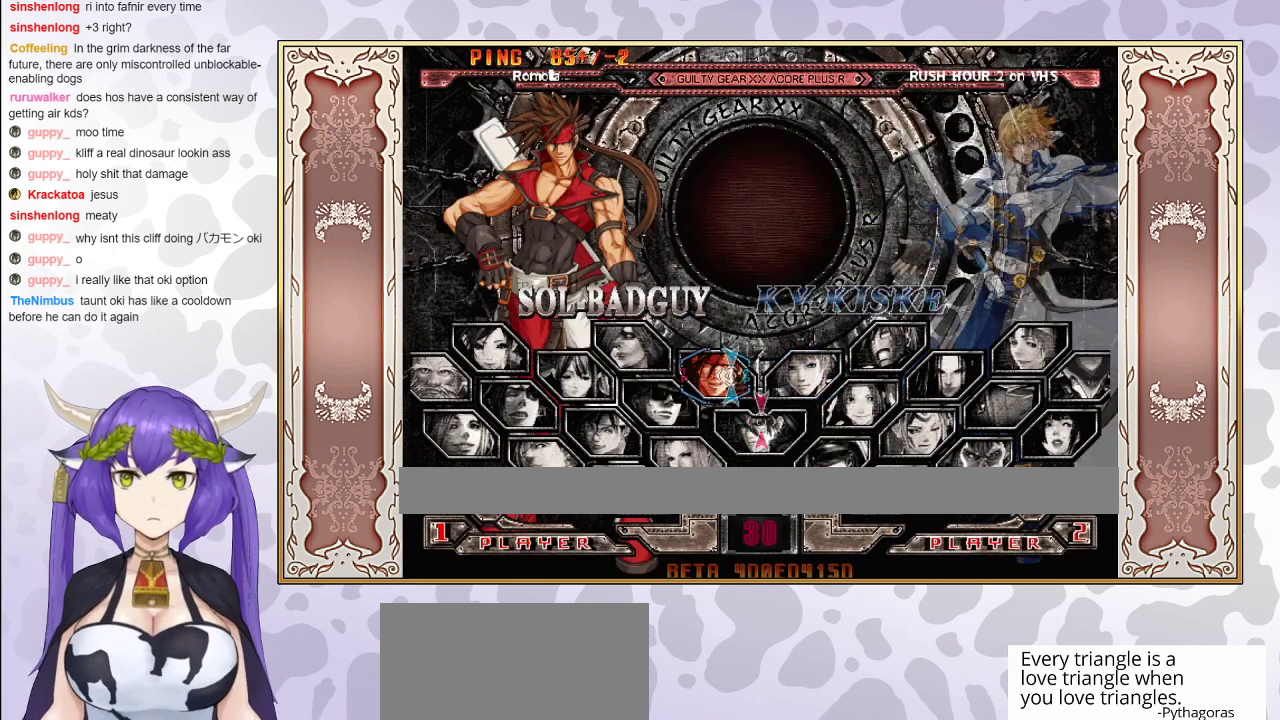
{"buttons": [], "events": [[50, "CIRCLE", "down"], [150, "CIRCLE", "up"]]}
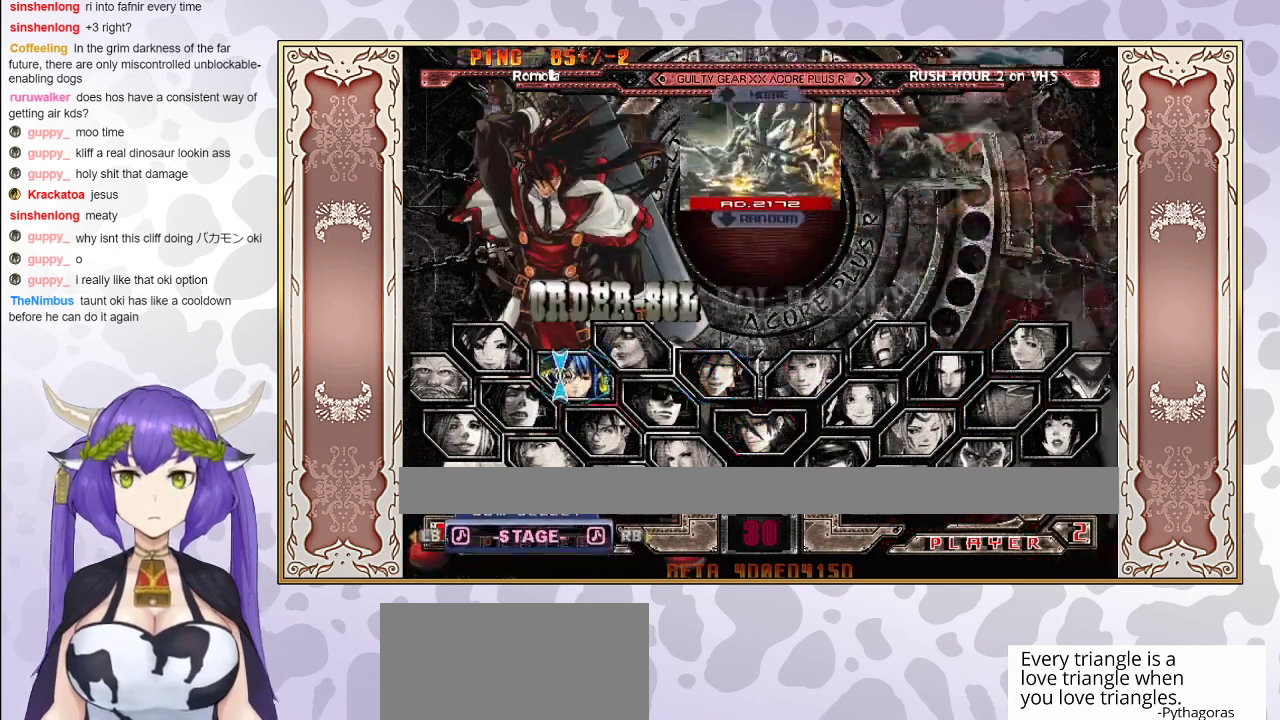
{"buttons": [], "events": [[317, "CIRCLE", "down"], [483, "CIRCLE", "up"]]}
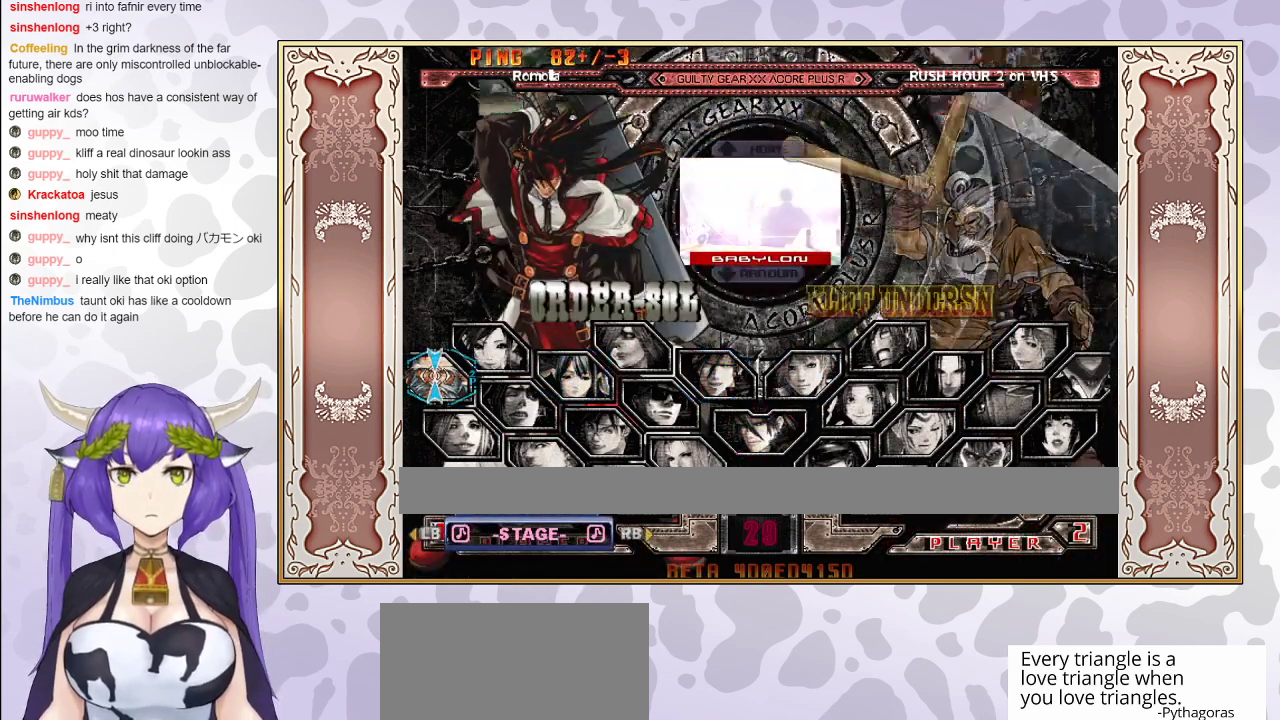
{"buttons": [], "events": []}
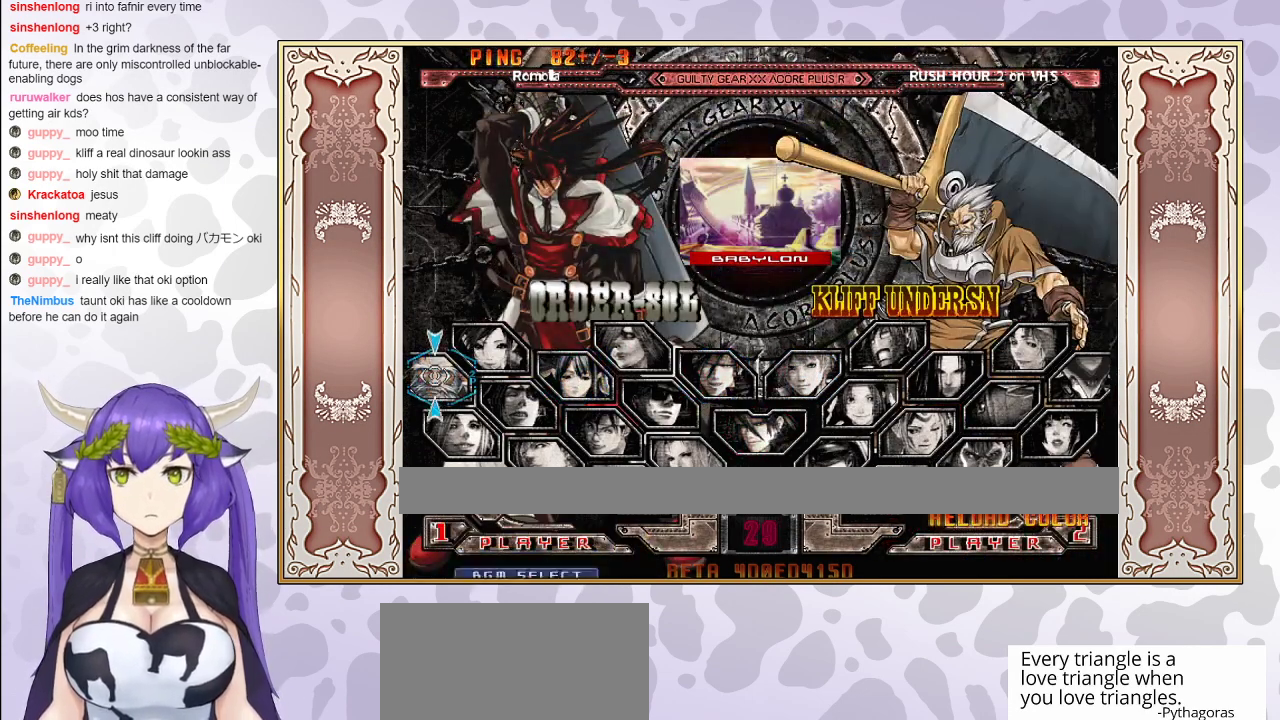
{"buttons": [], "events": []}
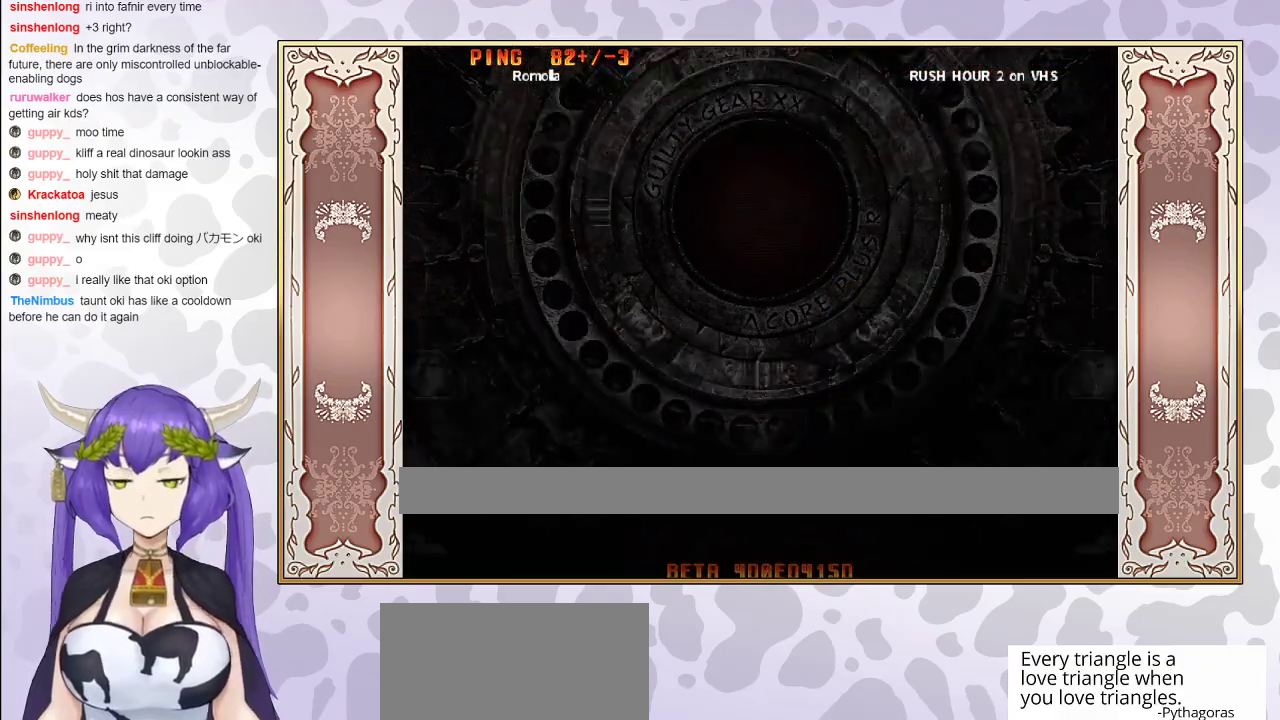
{"buttons": [], "events": [[283, "CIRCLE", "down"], [450, "CIRCLE", "up"]]}
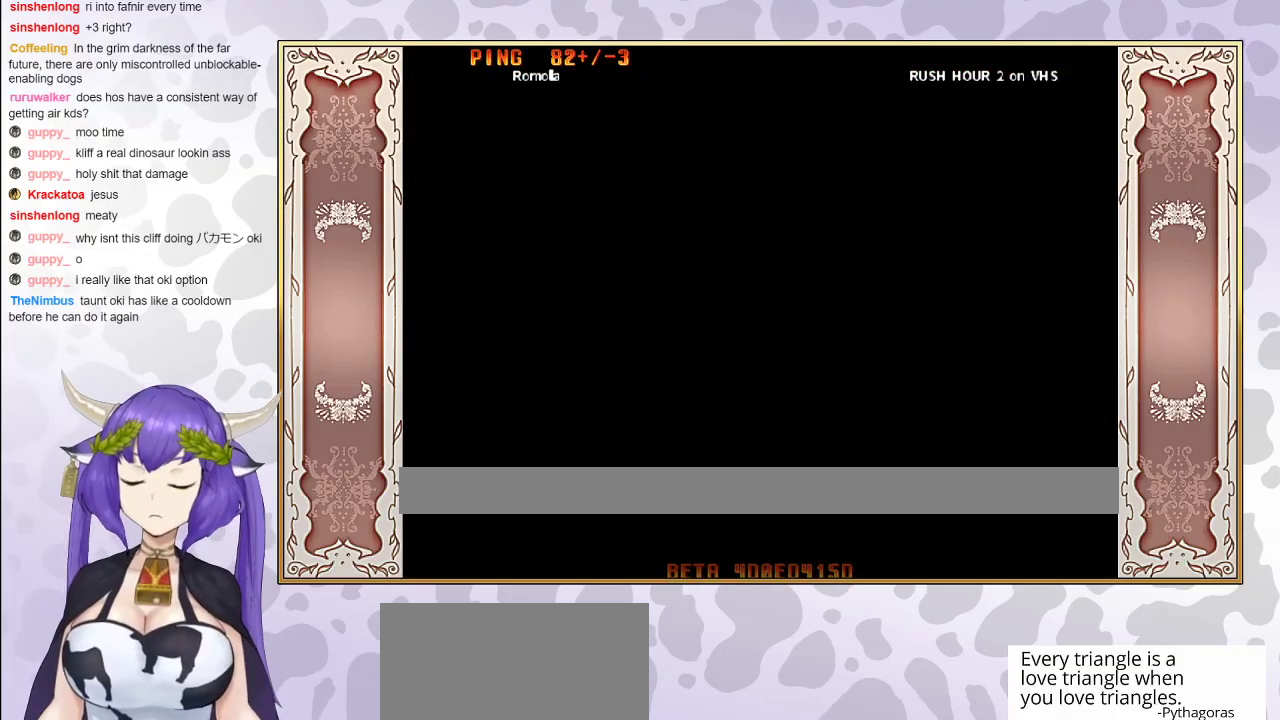
{"buttons": [], "events": [[67, "CIRCLE", "down"], [217, "CIRCLE", "up"], [317, "CIRCLE", "down"], [483, "CIRCLE", "up"]]}
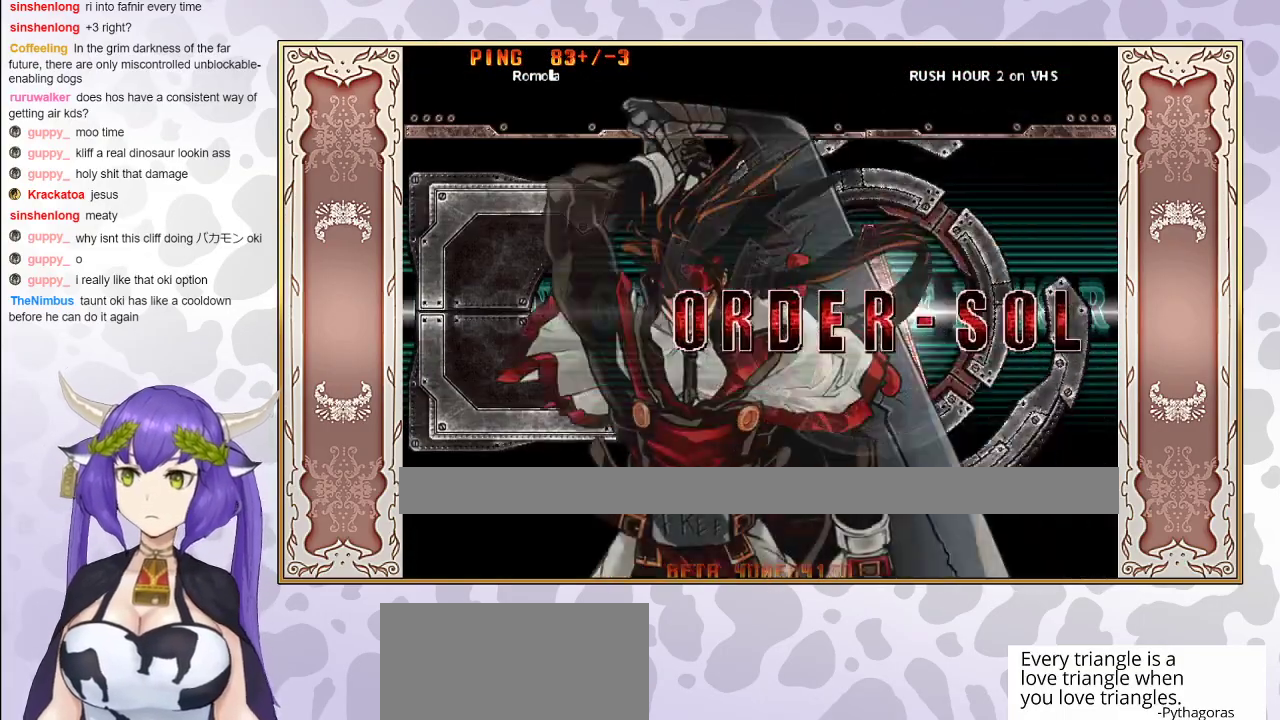
{"buttons": [], "events": [[50, "CIRCLE", "down"], [217, "CIRCLE", "up"]]}
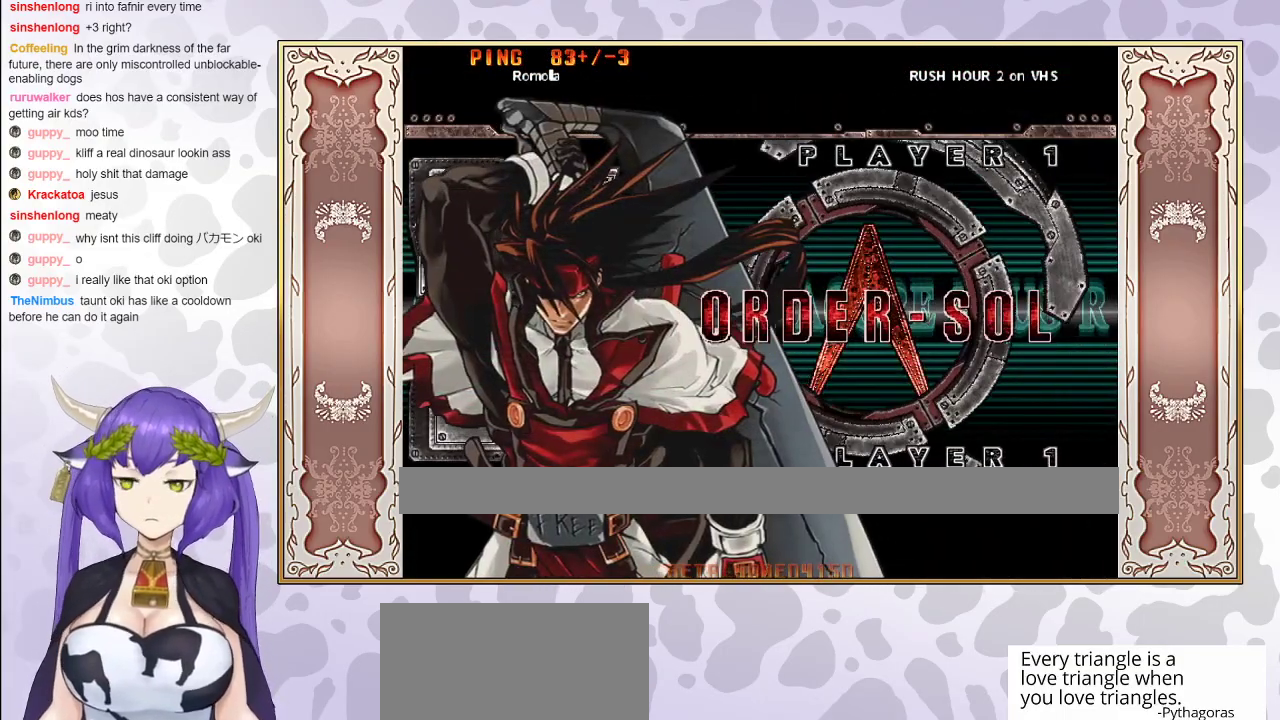
{"buttons": [], "events": []}
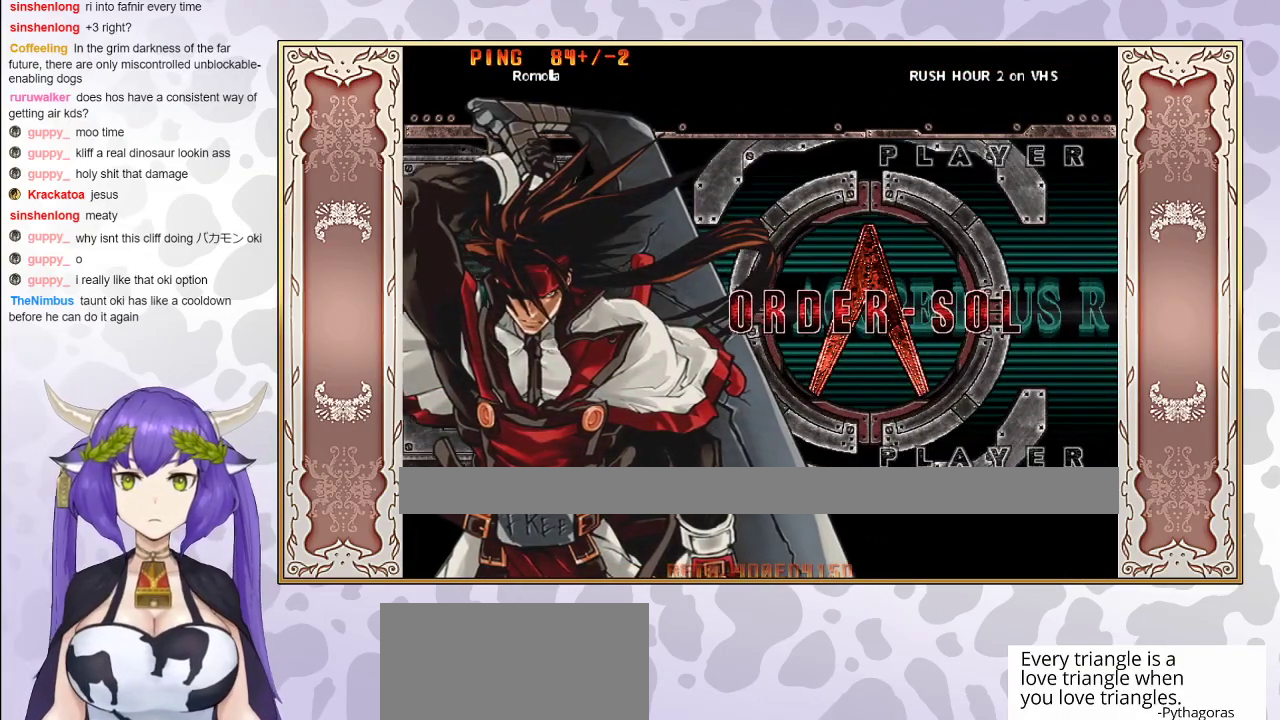
{"buttons": ["CIRCLE"], "events": [[33, "CIRCLE", "down"]]}
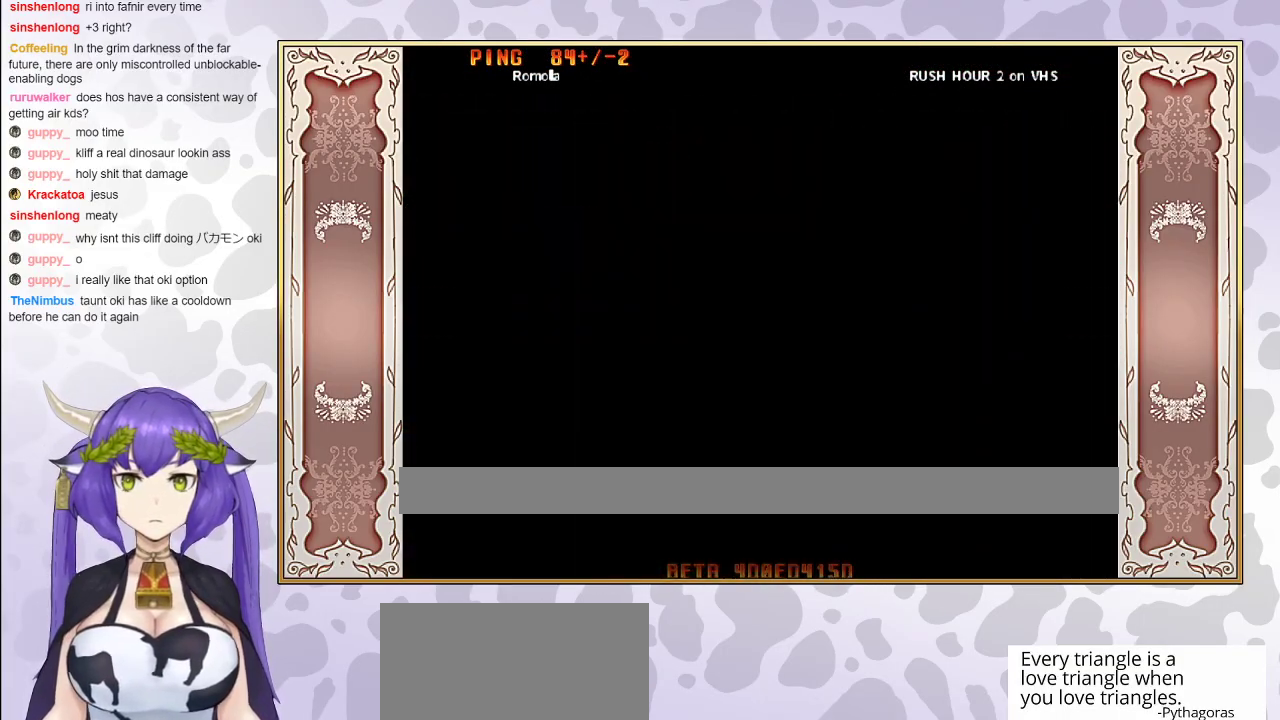
{"buttons": ["CIRCLE"], "events": [[217, "CIRCLE", "up"], [317, "CIRCLE", "down"]]}
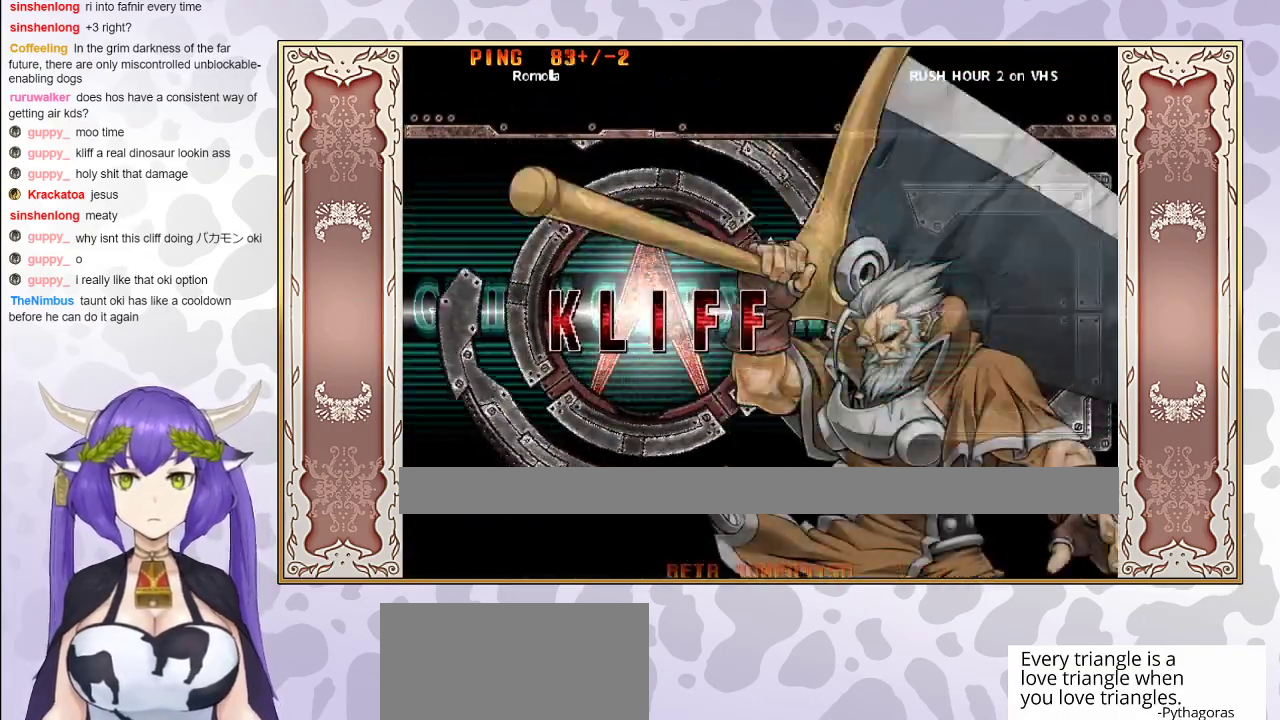
{"buttons": [], "events": [[183, "CIRCLE", "up"], [333, "CIRCLE", "down"], [483, "CIRCLE", "up"]]}
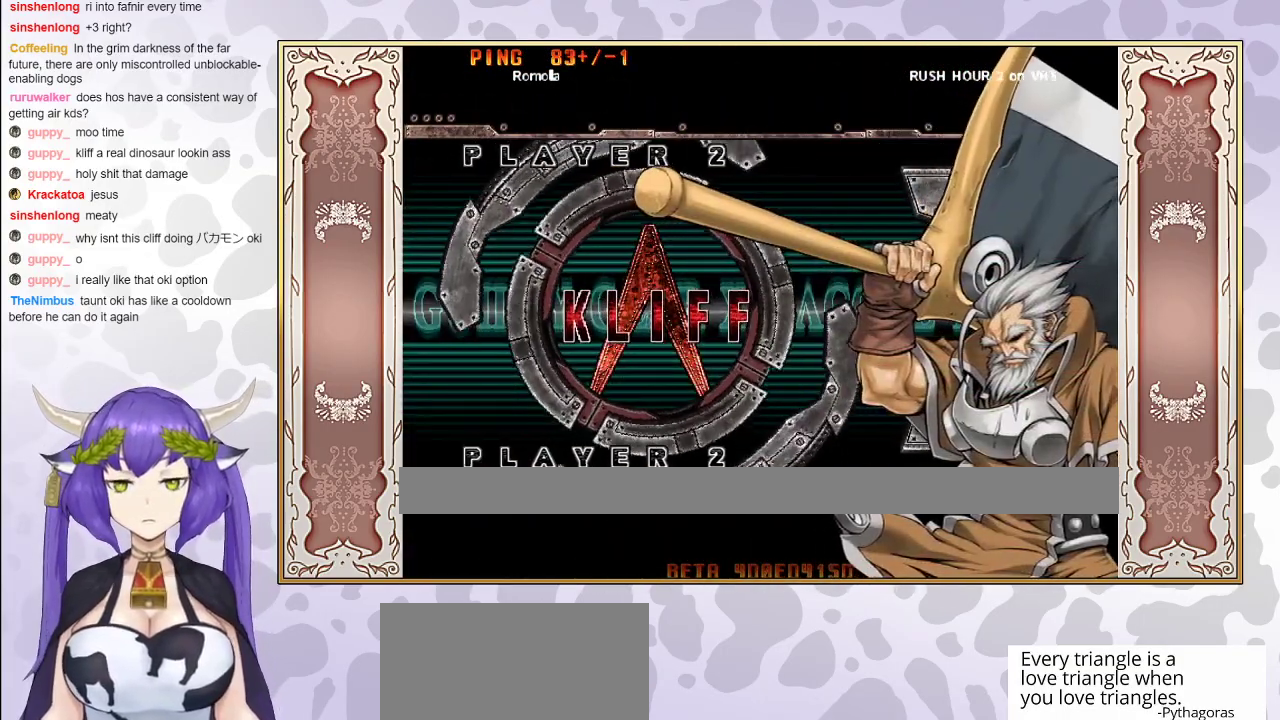
{"buttons": ["CIRCLE"], "events": [[117, "CIRCLE", "down"], [283, "CIRCLE", "up"], [467, "CIRCLE", "down"]]}
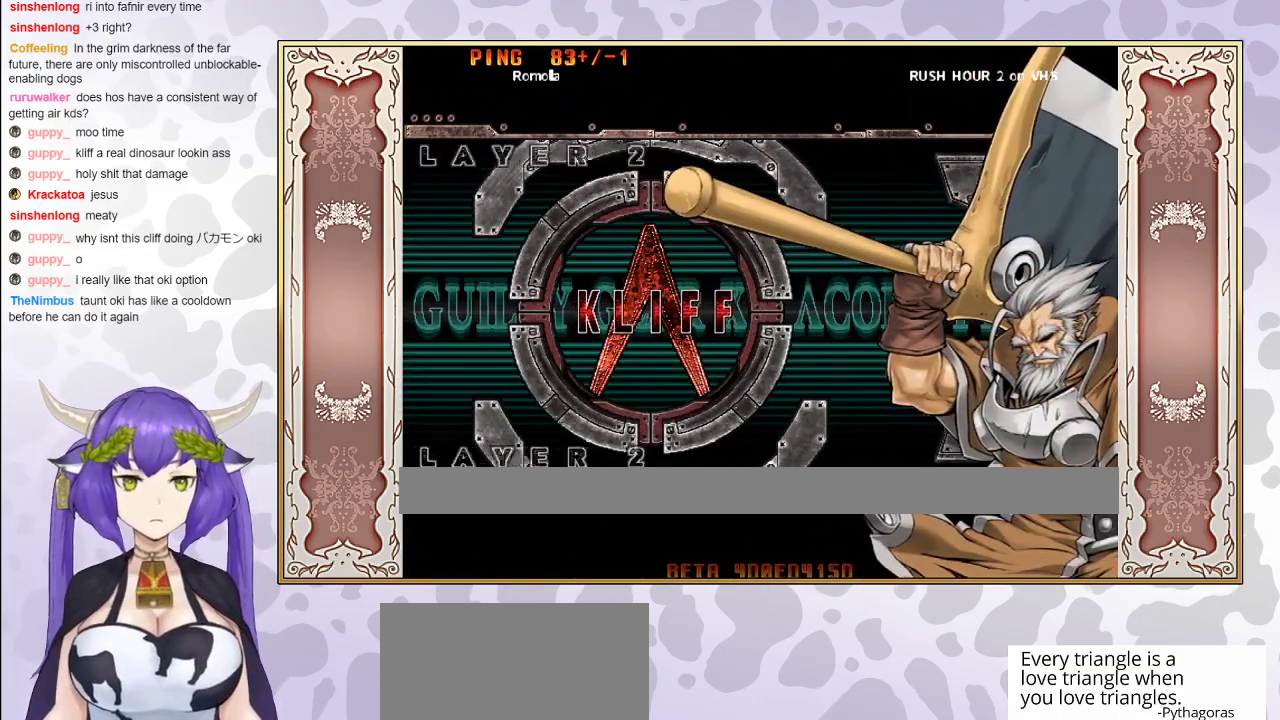
{"buttons": [], "events": [[100, "CIRCLE", "up"]]}
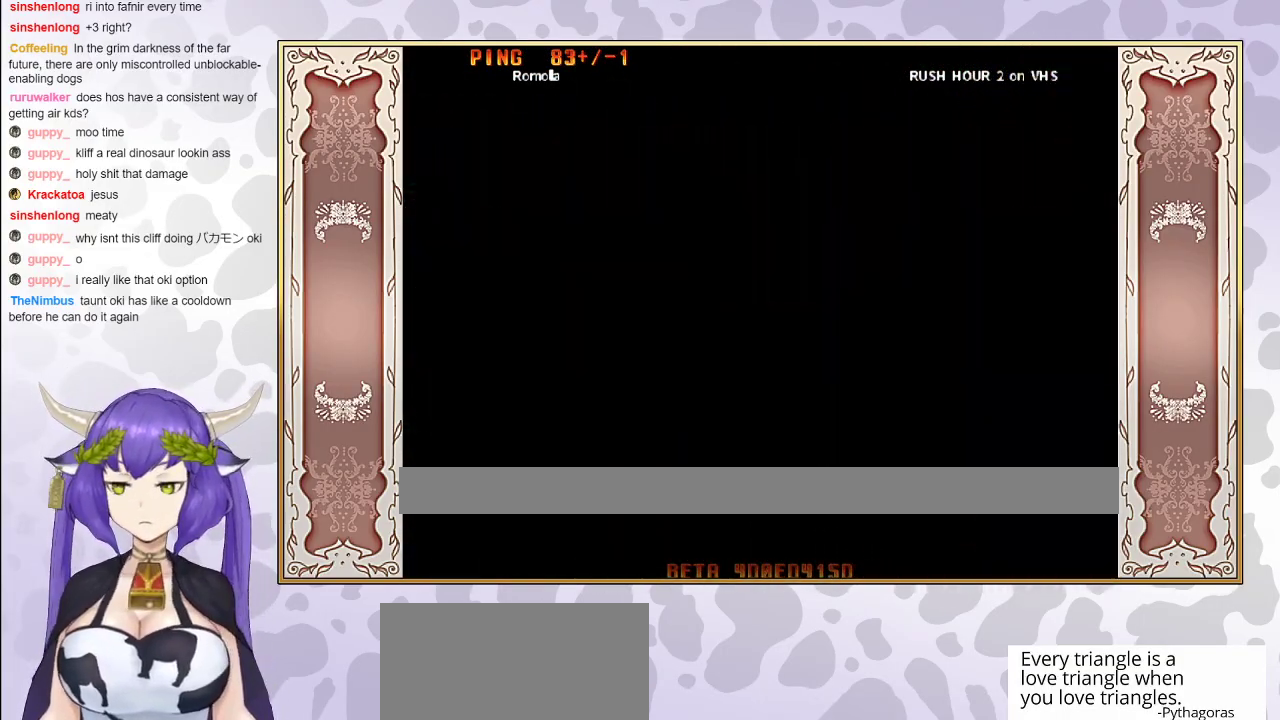
{"buttons": ["CIRCLE"], "events": [[33, "CIRCLE", "down"], [200, "CIRCLE", "up"], [383, "CIRCLE", "down"]]}
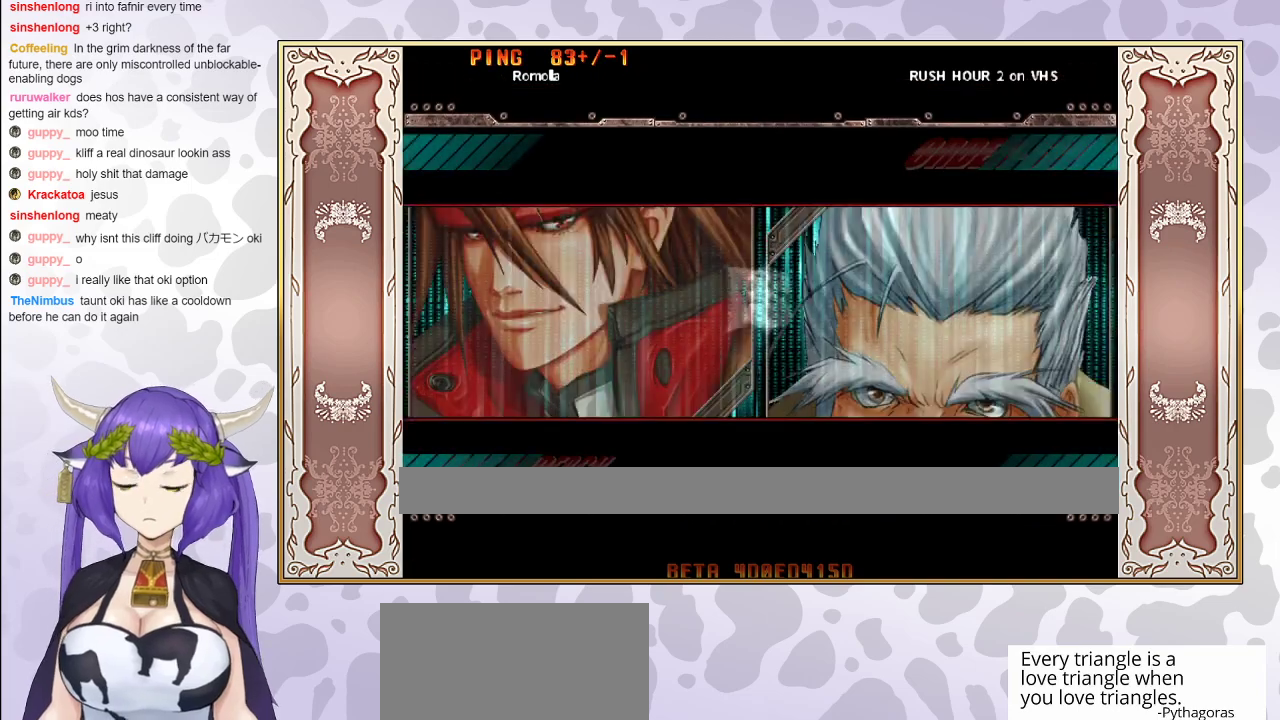
{"buttons": ["CIRCLE"], "events": [[17, "CIRCLE", "up"], [183, "CIRCLE", "down"], [317, "CIRCLE", "up"], [500, "CIRCLE", "down"]]}
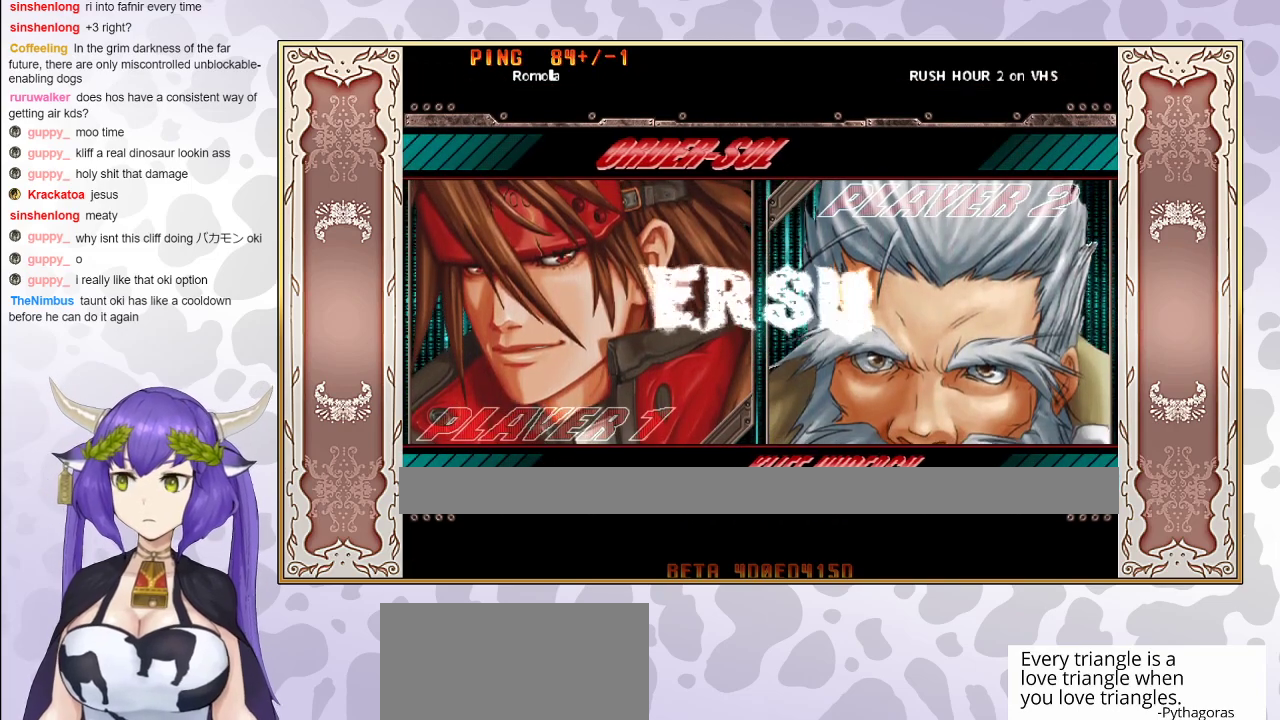
{"buttons": ["CIRCLE"], "events": [[167, "CIRCLE", "up"], [350, "CIRCLE", "down"]]}
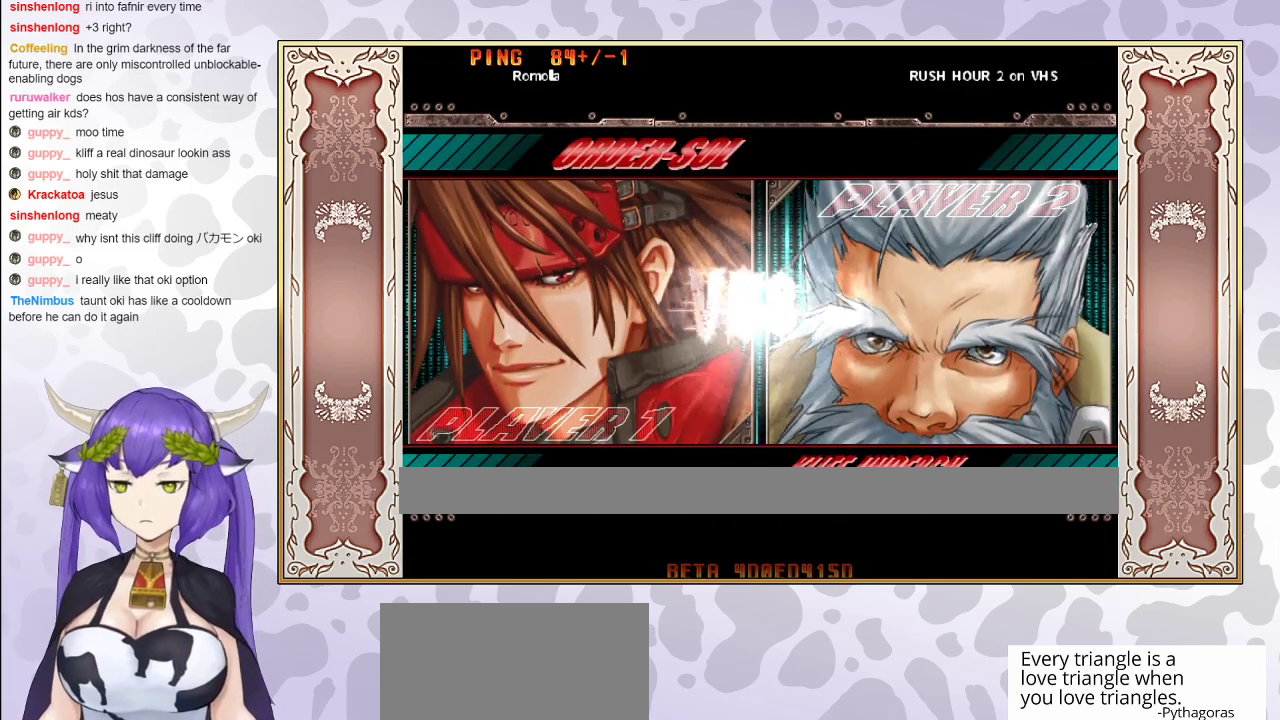
{"buttons": [], "events": [[33, "CIRCLE", "up"]]}
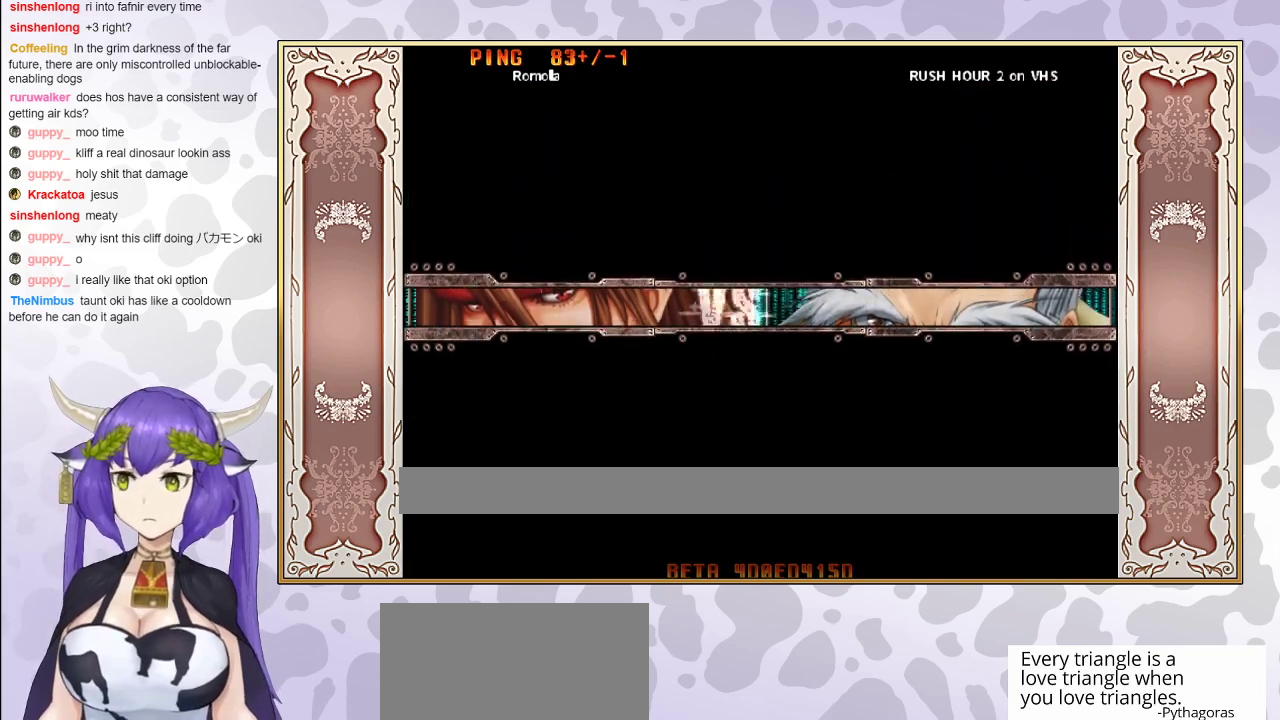
{"buttons": ["CIRCLE"], "events": [[333, "CIRCLE", "down"]]}
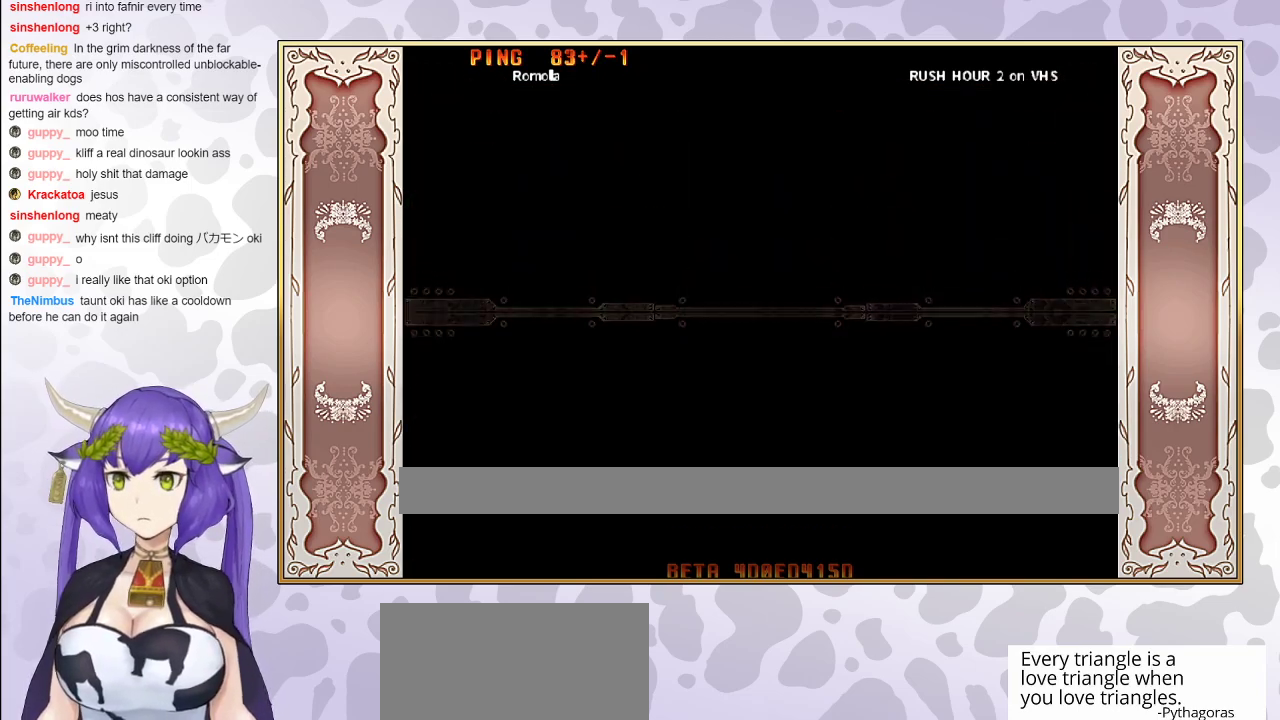
{"buttons": [], "events": [[417, "CIRCLE", "up"]]}
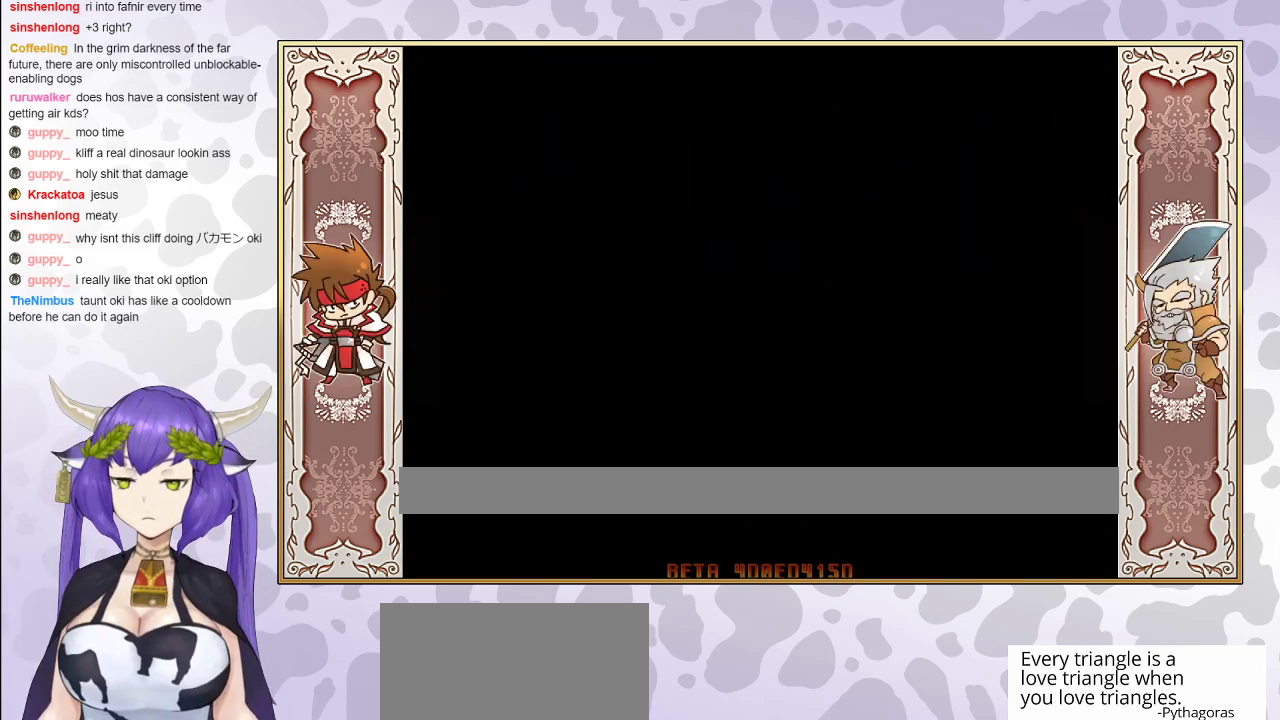
{"buttons": ["CIRCLE"], "events": [[67, "CIRCLE", "down"], [233, "CIRCLE", "up"], [483, "CIRCLE", "down"]]}
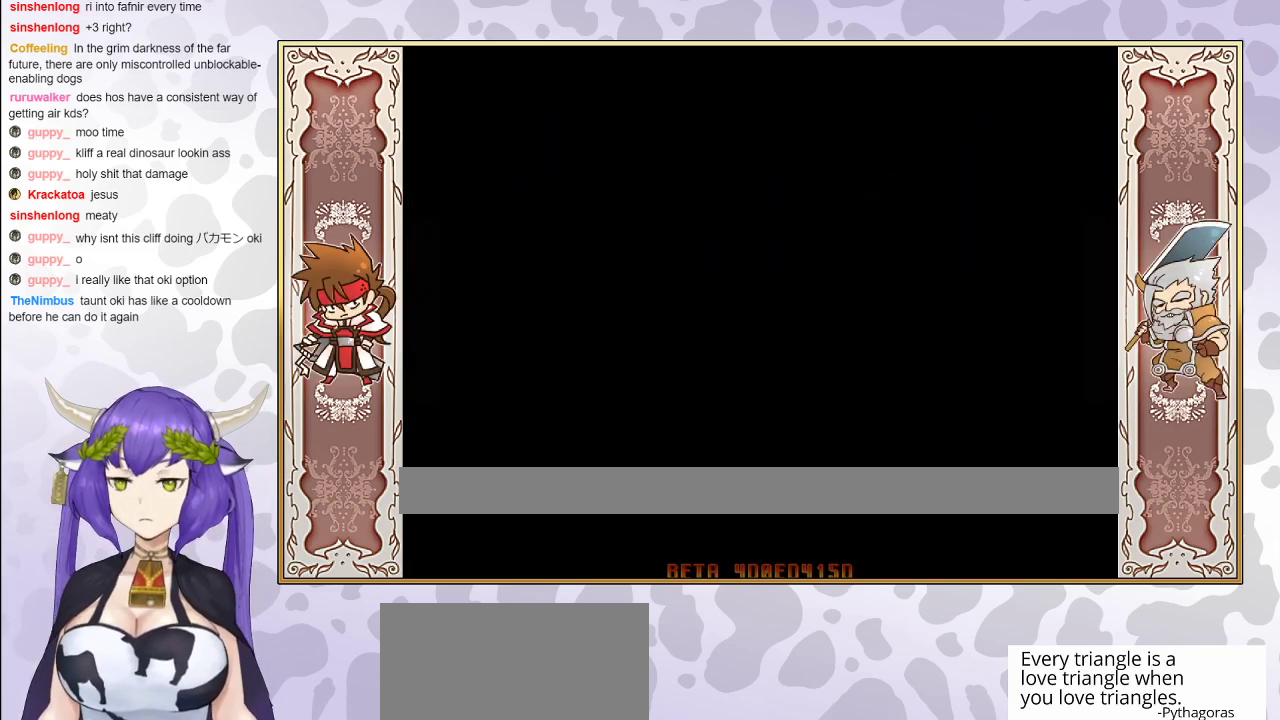
{"buttons": [], "events": [[167, "CIRCLE", "up"], [317, "CIRCLE", "down"], [483, "CIRCLE", "up"]]}
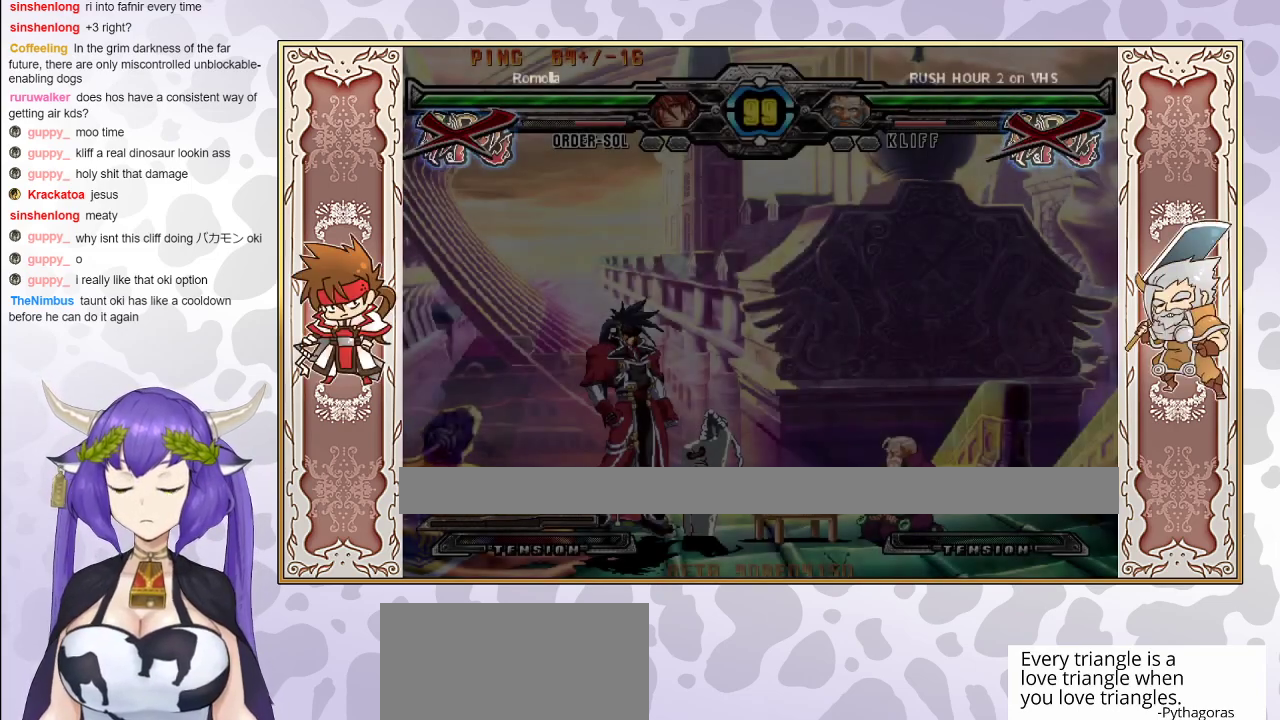
{"buttons": ["CIRCLE"], "events": [[333, "CIRCLE", "down"]]}
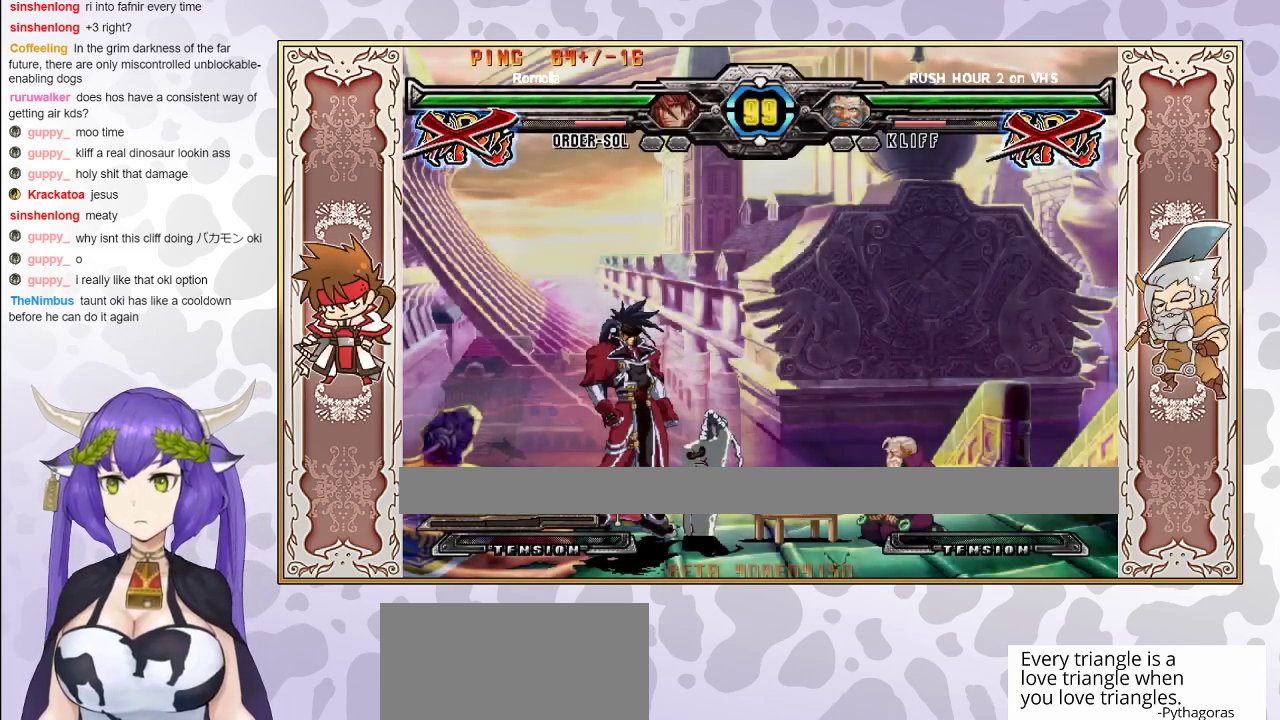
{"buttons": [], "events": [[17, "CIRCLE", "up"], [283, "CIRCLE", "down"], [500, "CIRCLE", "up"]]}